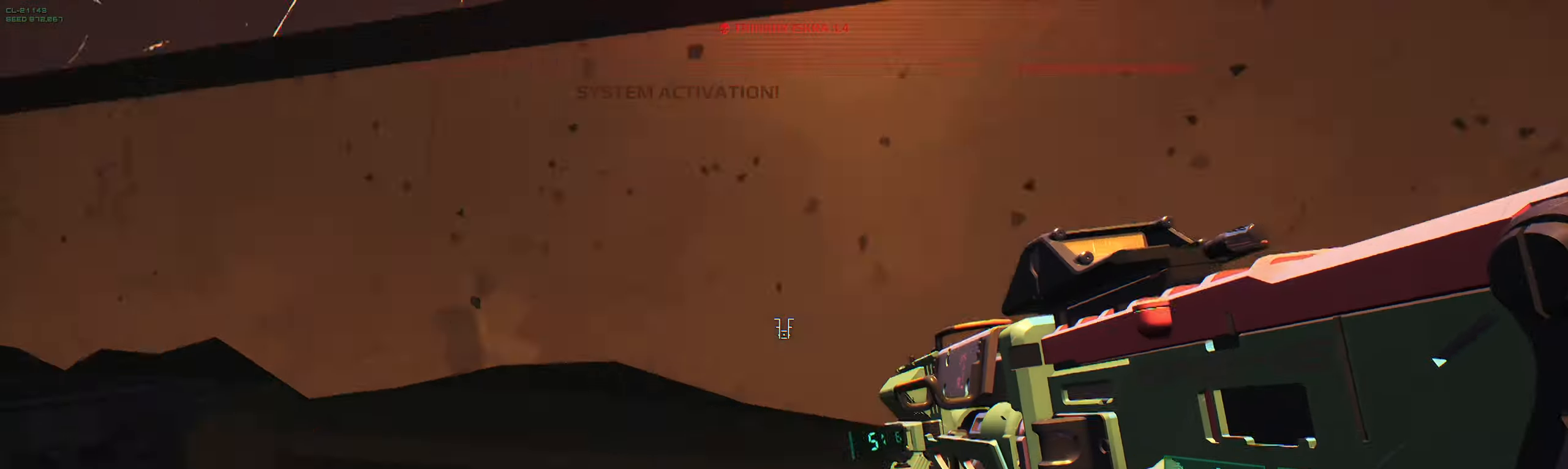
Gameplay with keyboard; each line is a JSON object with the keys held at the frame after it. "events" lists presses ("down") and releases ("up") of "2", "3", "4", "5", "6", "7", "8", "a", "b", "c", "ctrl", "d", "e", "f", "g", "q", "r", "s", "shift", "space", "t", "v", "w", "x" and "z" between this image and that frame as [ms after this image, input, new state], when the widget could be followed in between. No other keys are recorded. Mouse input is not recorded.
{"keys": ["space", "w"], "events": [[266, "a", "down"], [266, "w", "up"], [433, "space", "down"], [433, "w", "down"], [450, "a", "up"]]}
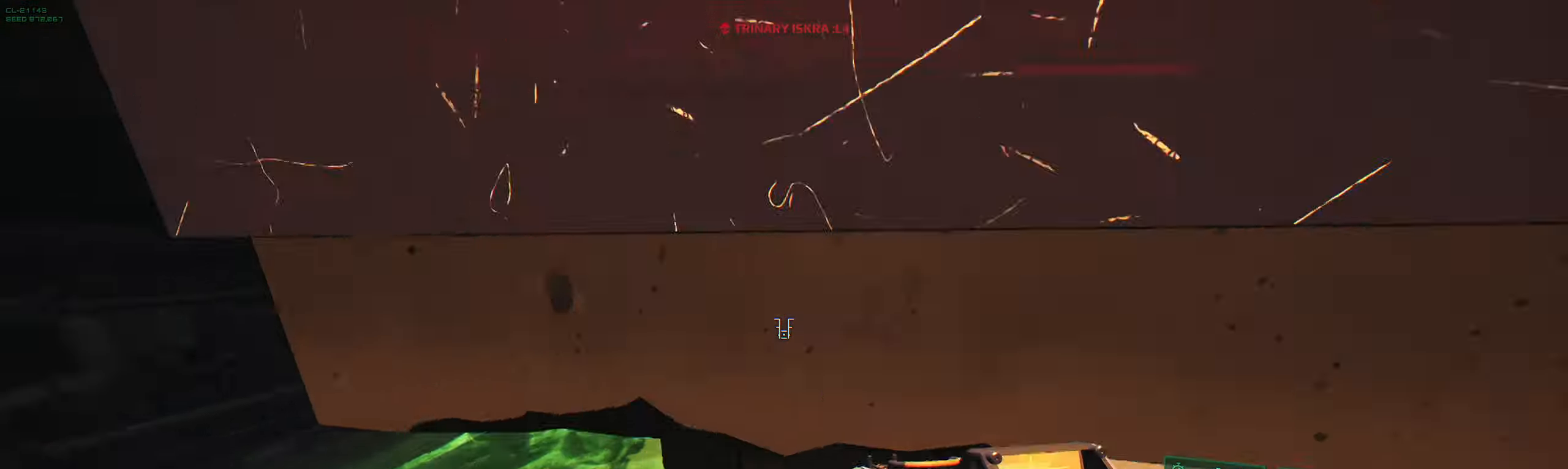
{"keys": ["w"], "events": [[50, "space", "up"]]}
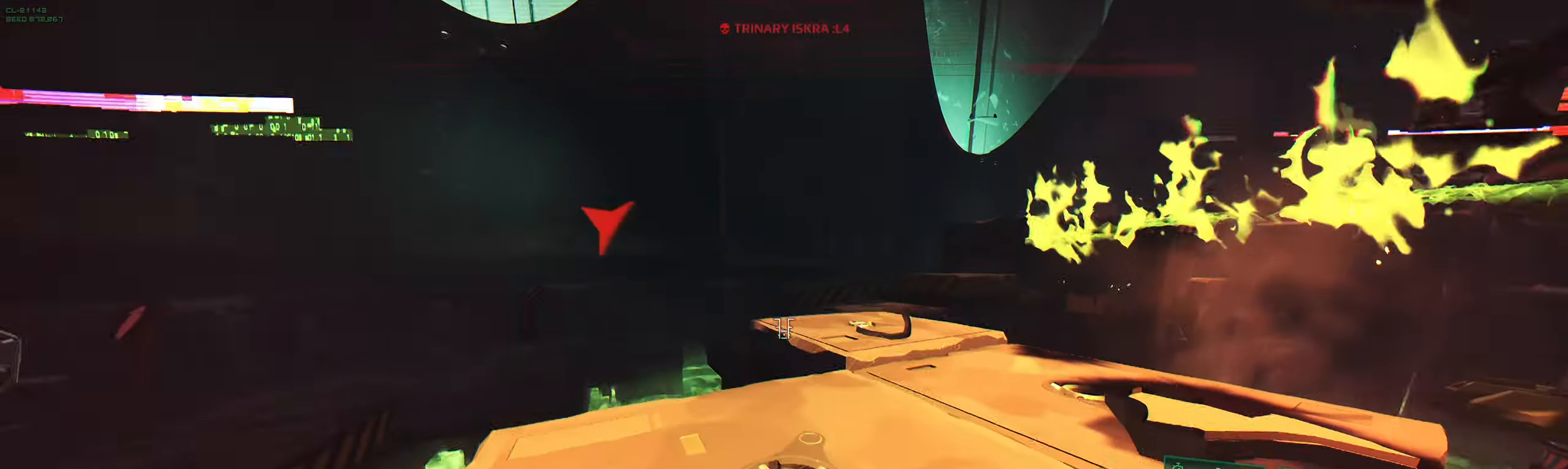
{"keys": ["w"], "events": [[333, "space", "down"], [450, "space", "up"]]}
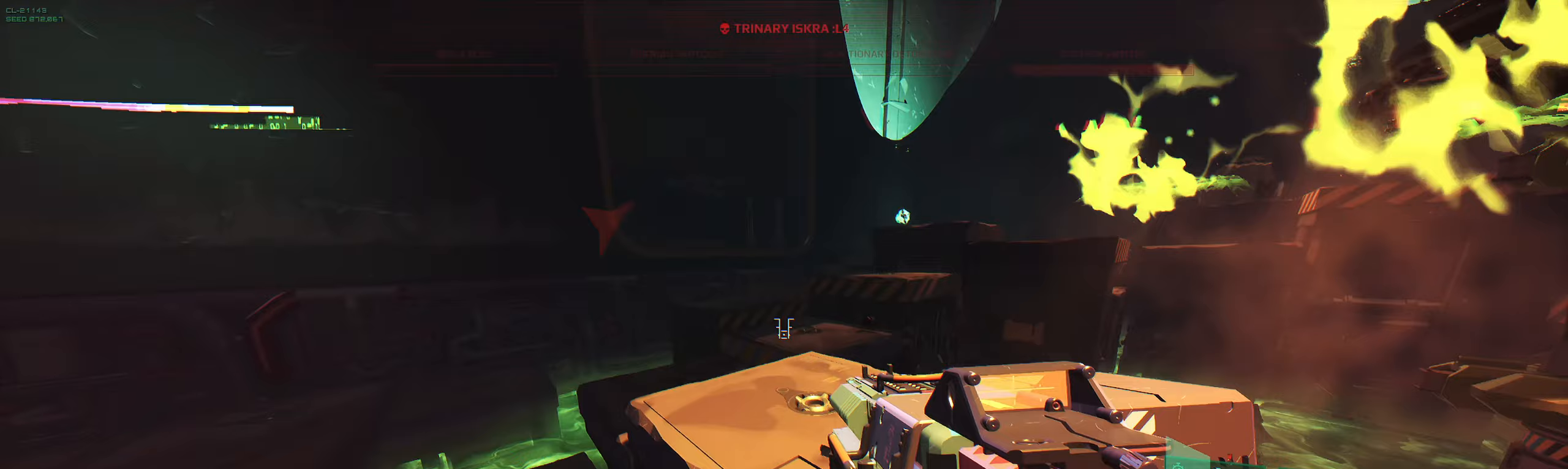
{"keys": ["w"], "events": [[200, "space", "down"], [367, "space", "up"]]}
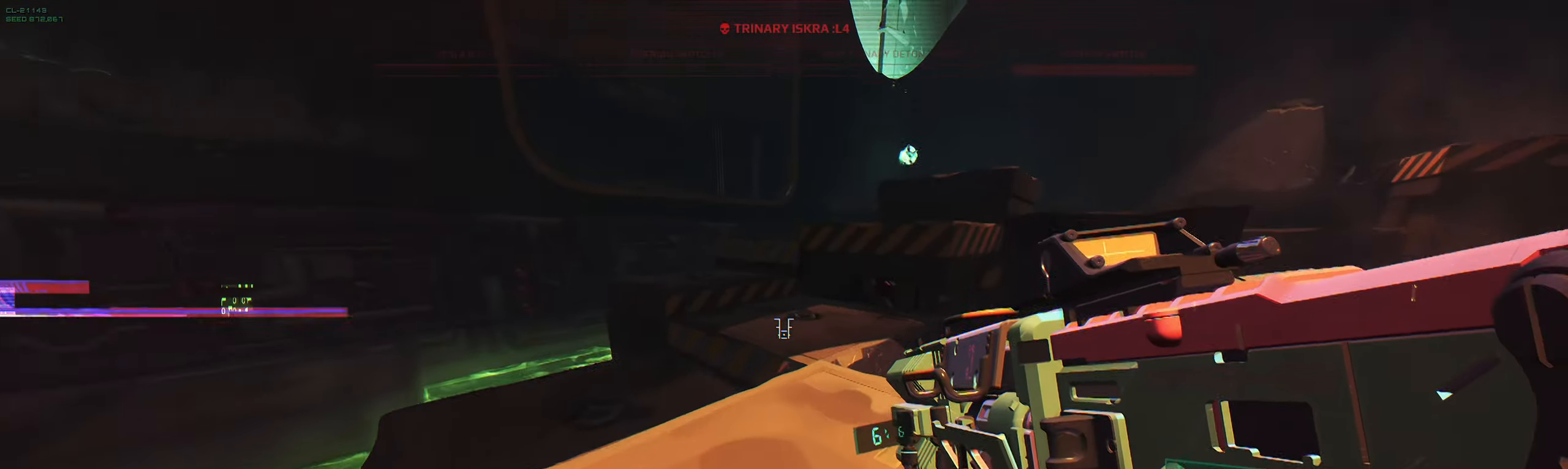
{"keys": ["space", "w"], "events": [[33, "shift", "down"], [133, "shift", "up"], [467, "space", "down"]]}
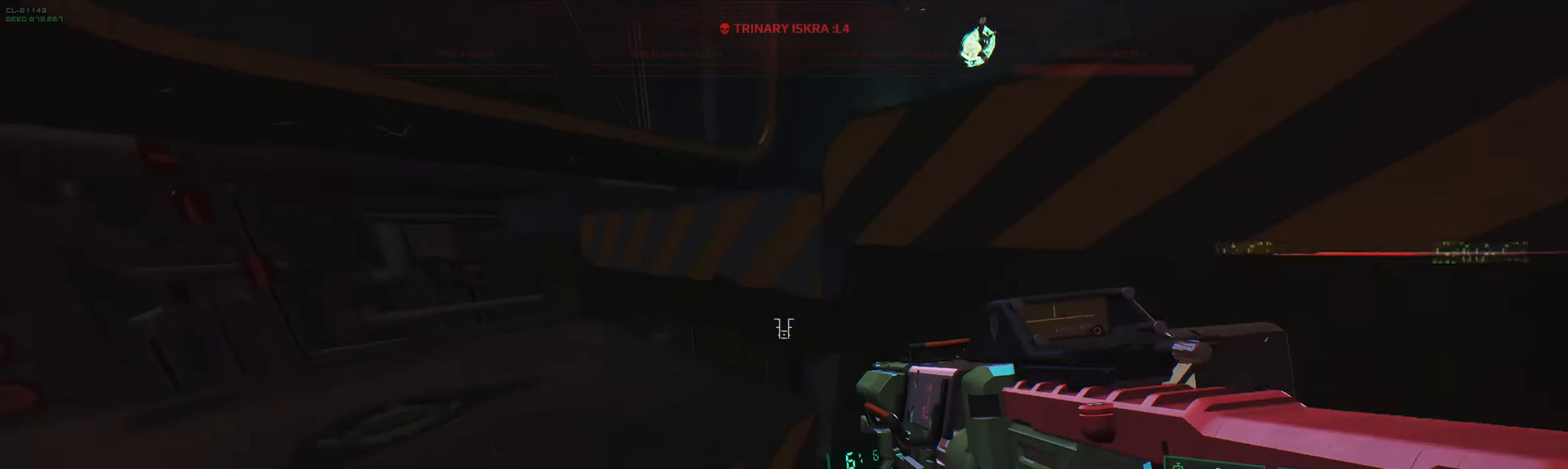
{"keys": ["space", "w"], "events": [[83, "space", "up"], [233, "space", "down"], [350, "space", "up"], [417, "space", "down"]]}
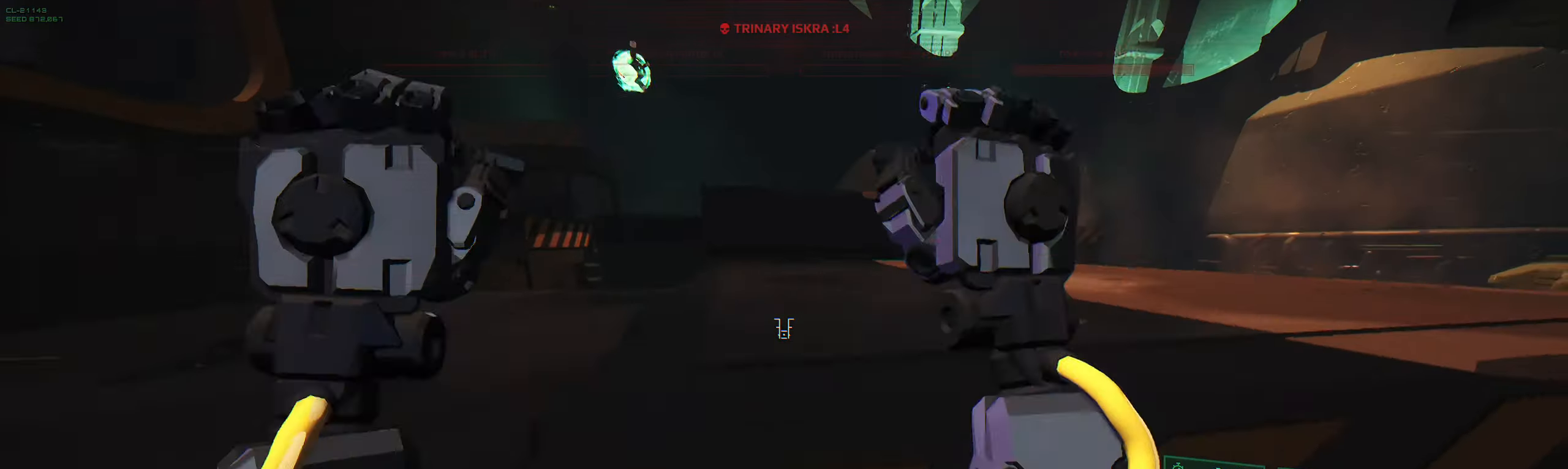
{"keys": ["space", "w"], "events": [[50, "space", "up"], [500, "space", "down"]]}
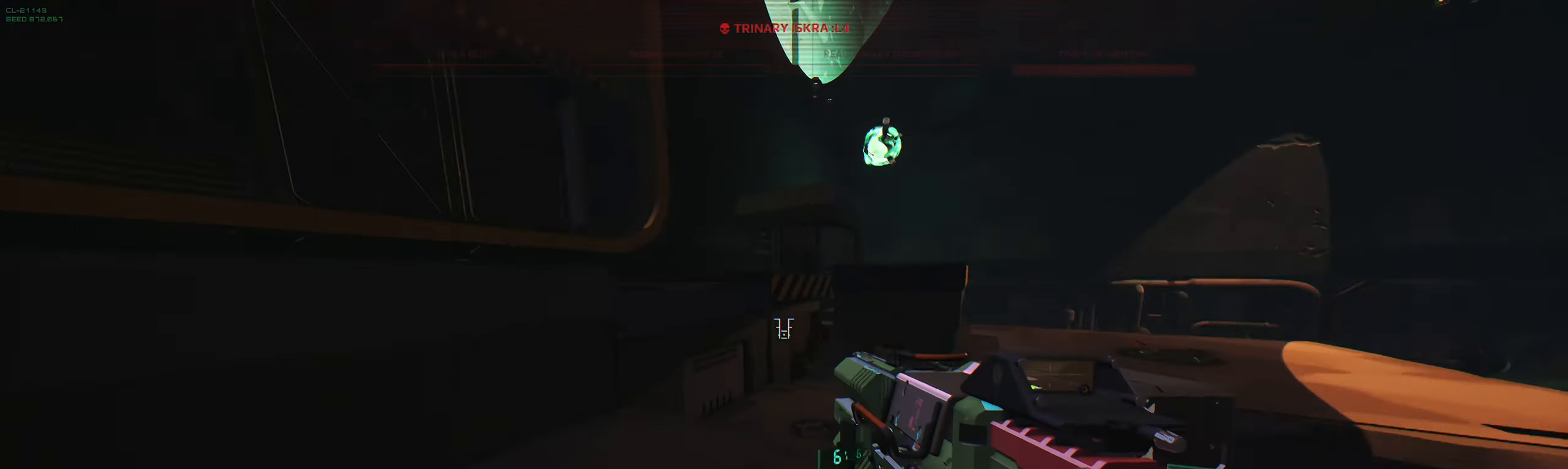
{"keys": ["shift", "w"], "events": [[100, "space", "up"], [233, "space", "down"], [383, "space", "up"], [483, "shift", "down"]]}
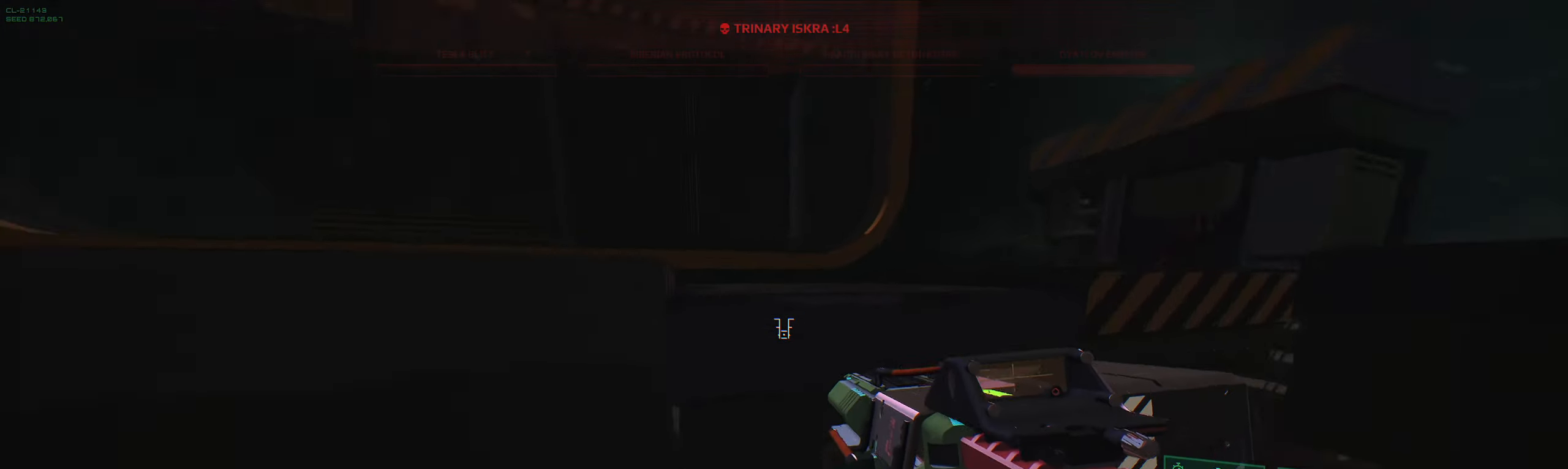
{"keys": ["a", "w"], "events": [[133, "shift", "up"], [483, "a", "down"]]}
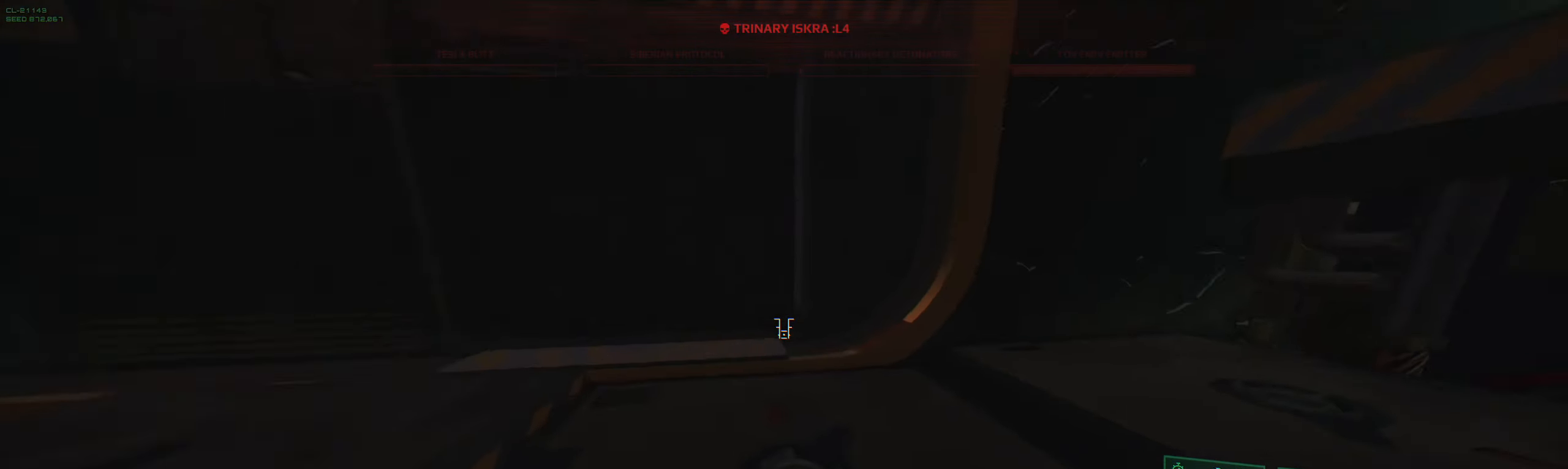
{"keys": ["a", "w"], "events": [[167, "a", "up"], [483, "a", "down"]]}
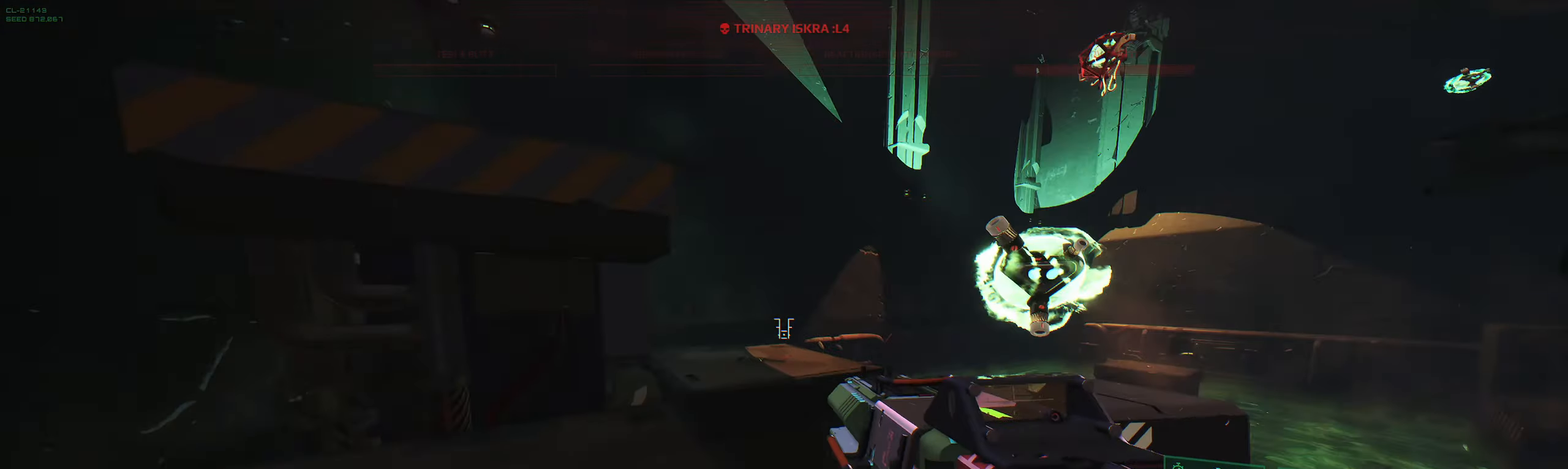
{"keys": ["d", "s"], "events": [[17, "w", "up"], [150, "s", "down"], [283, "a", "up"], [500, "d", "down"]]}
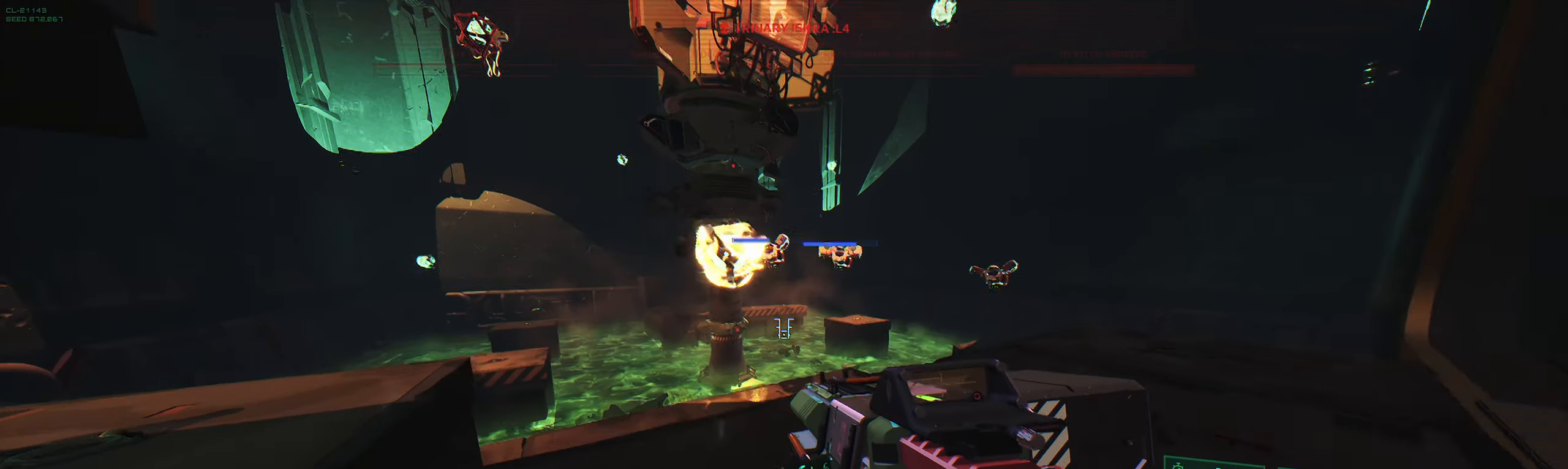
{"keys": ["w"], "events": [[17, "s", "up"], [117, "w", "down"], [217, "d", "up"]]}
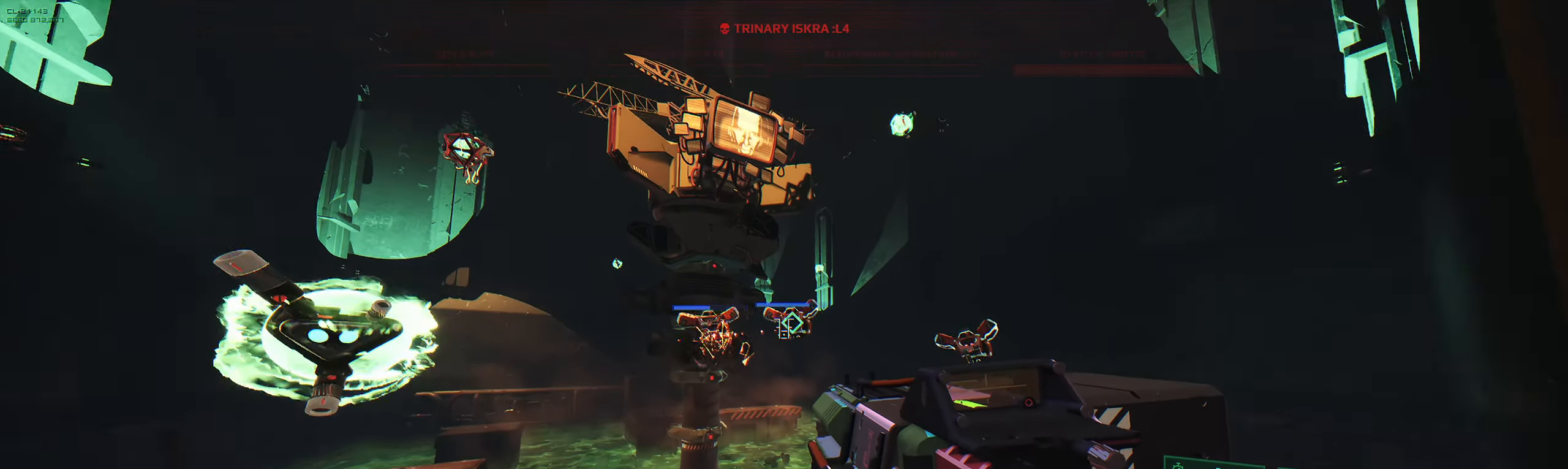
{"keys": ["s"], "events": [[117, "q", "down"], [167, "q", "up"], [300, "w", "up"], [383, "s", "down"]]}
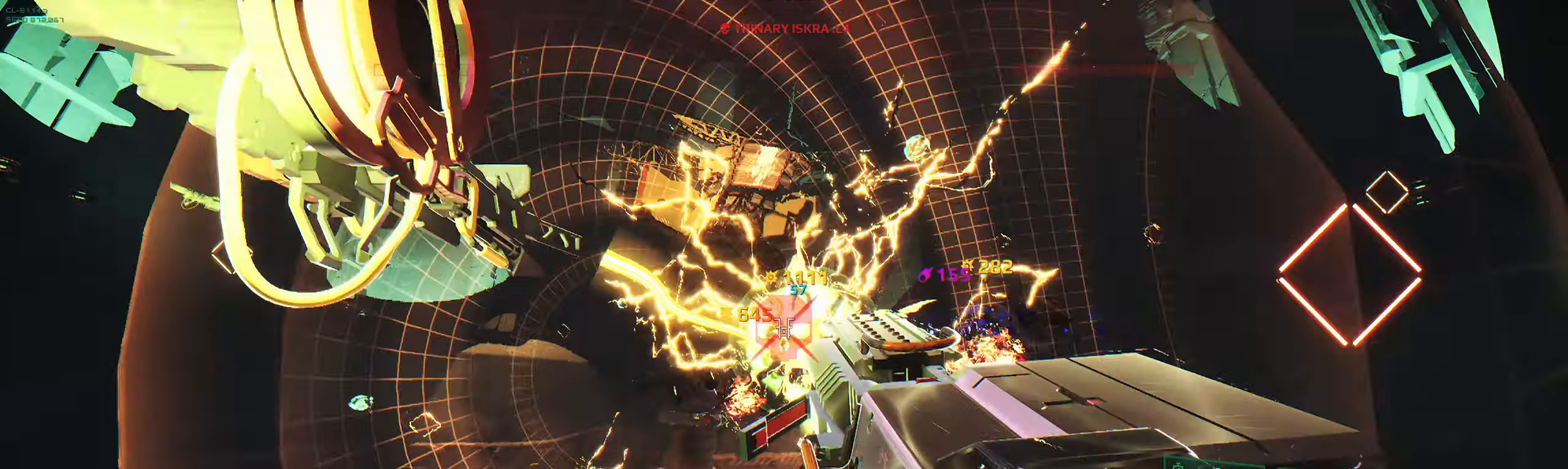
{"keys": ["w"], "events": [[250, "d", "down"], [250, "s", "up"], [384, "d", "up"], [384, "w", "down"]]}
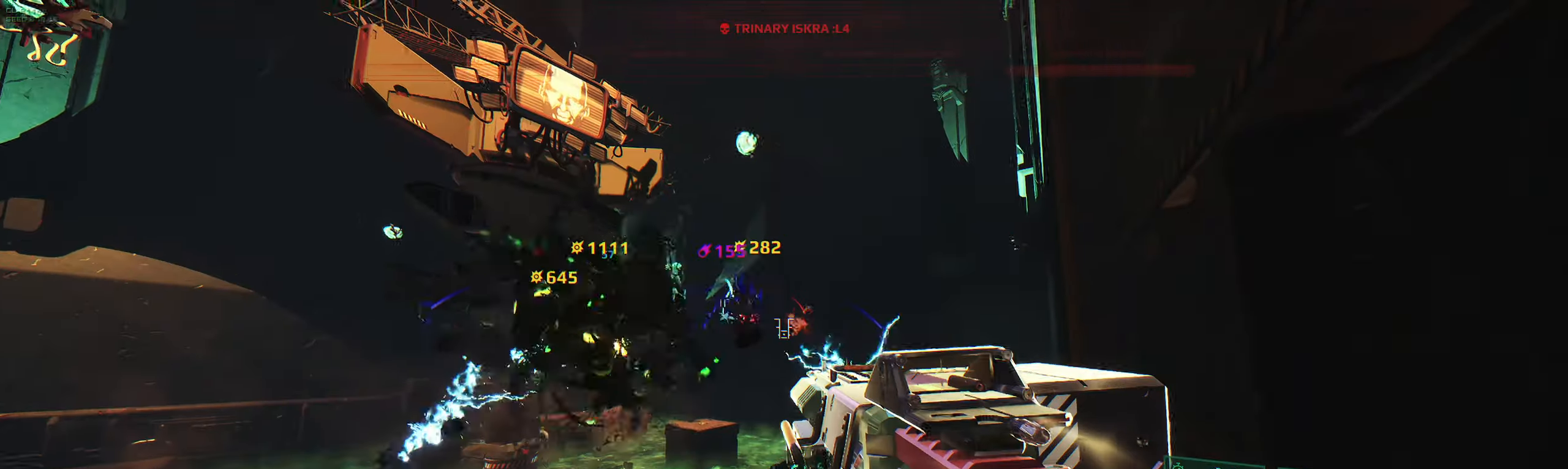
{"keys": ["a"], "events": [[184, "d", "down"], [217, "w", "up"], [334, "a", "down"], [350, "d", "up"]]}
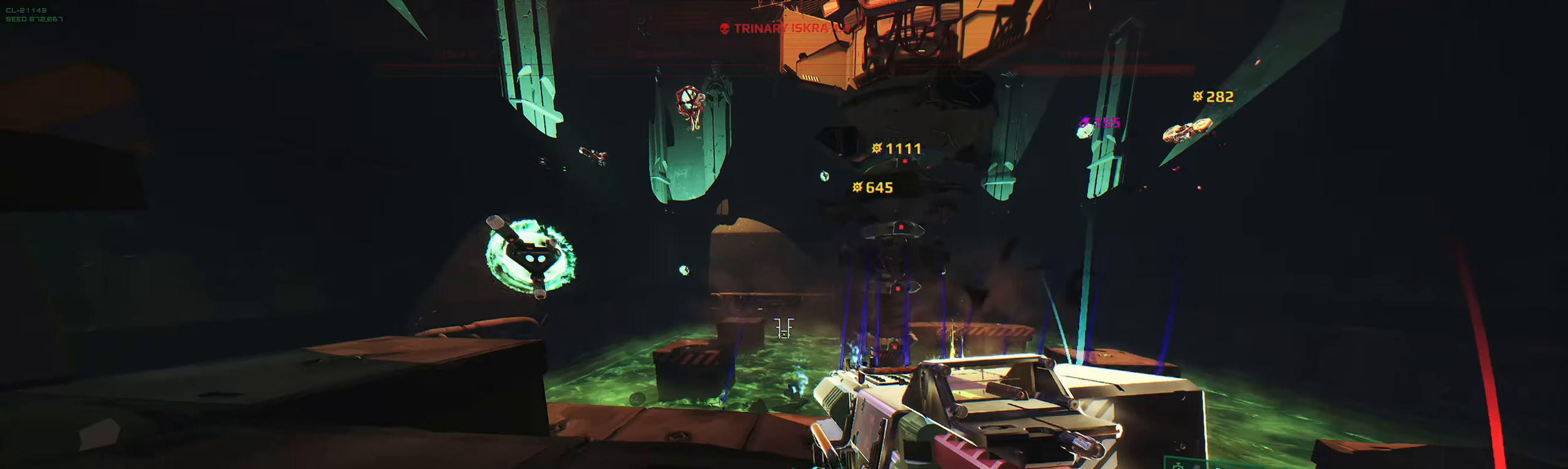
{"keys": [], "events": [[134, "w", "down"], [367, "a", "up"], [384, "w", "up"]]}
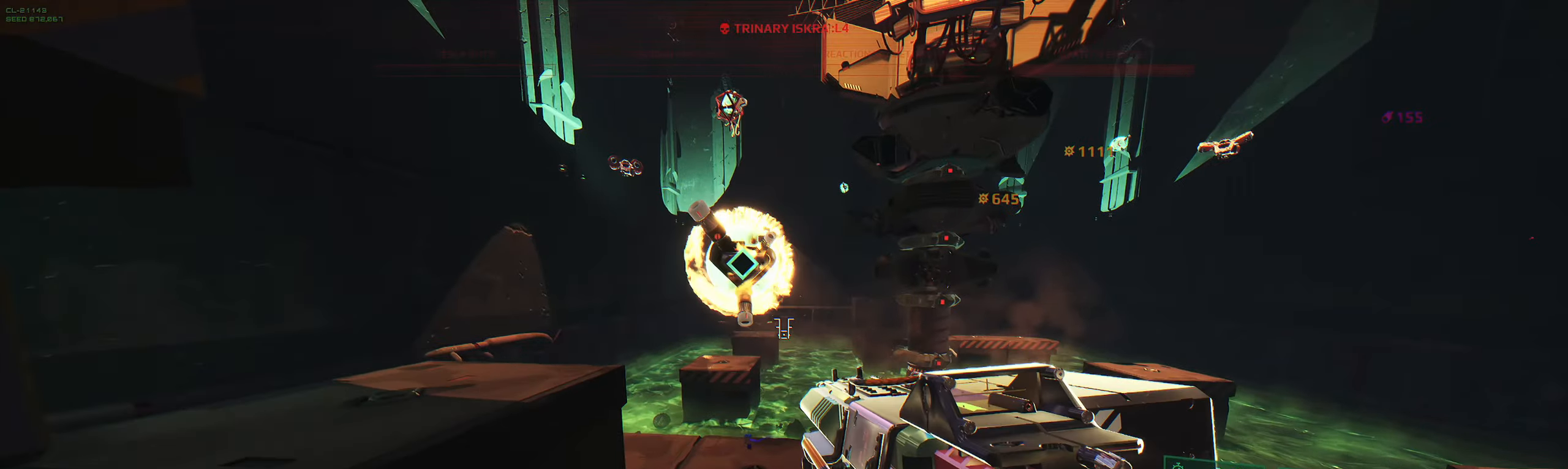
{"keys": [], "events": []}
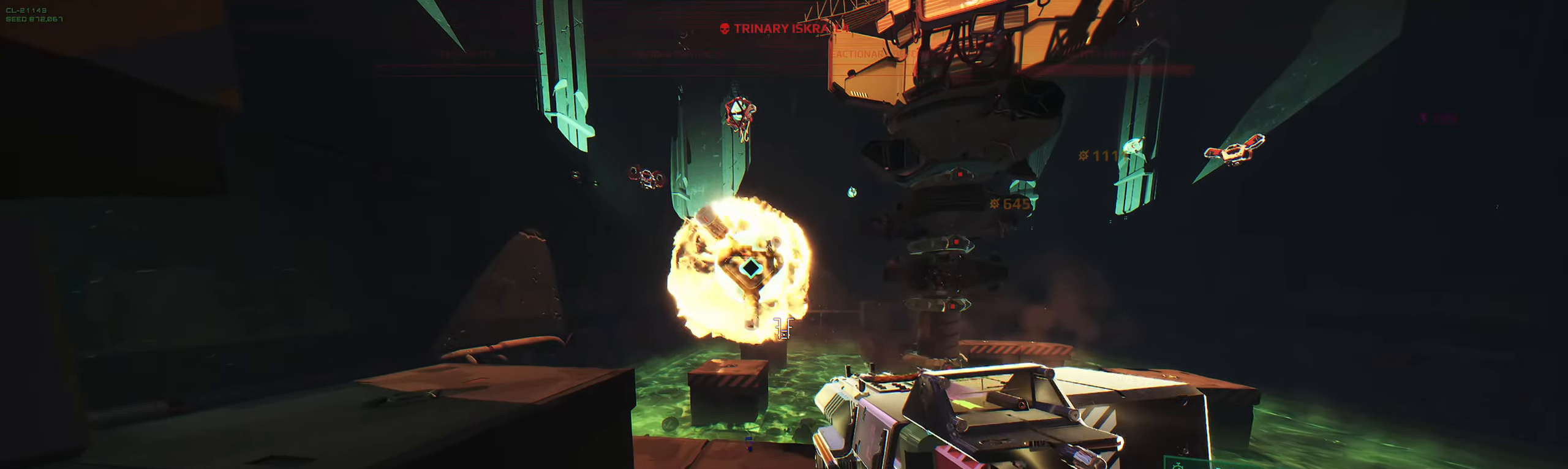
{"keys": [], "events": []}
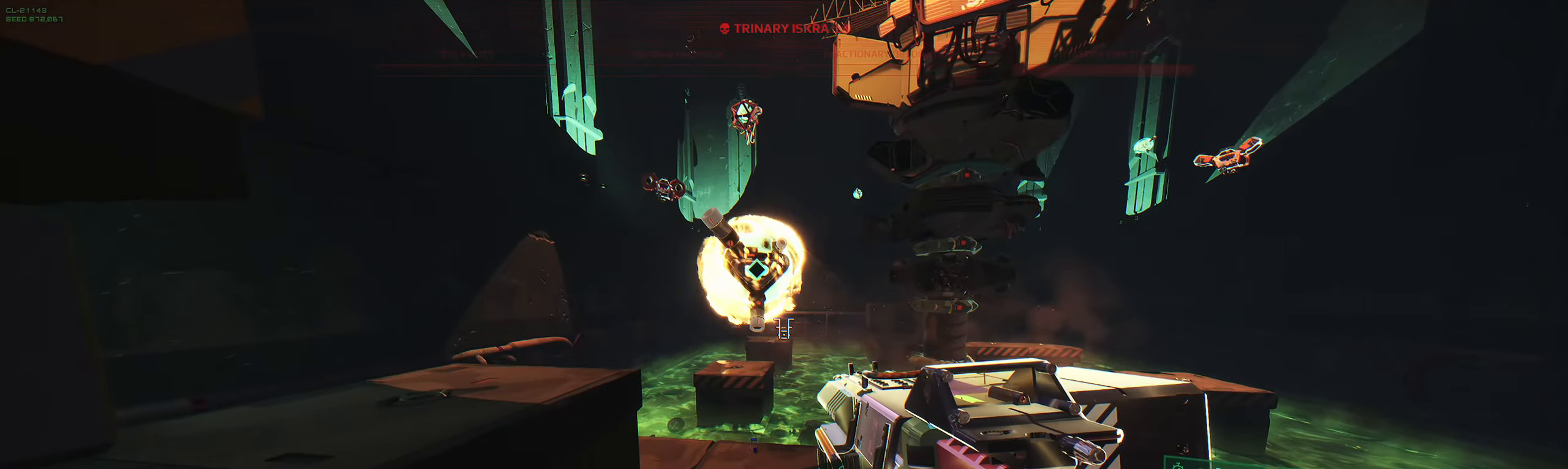
{"keys": [], "events": [[167, "s", "down"], [250, "d", "down"], [417, "s", "up"], [467, "d", "up"]]}
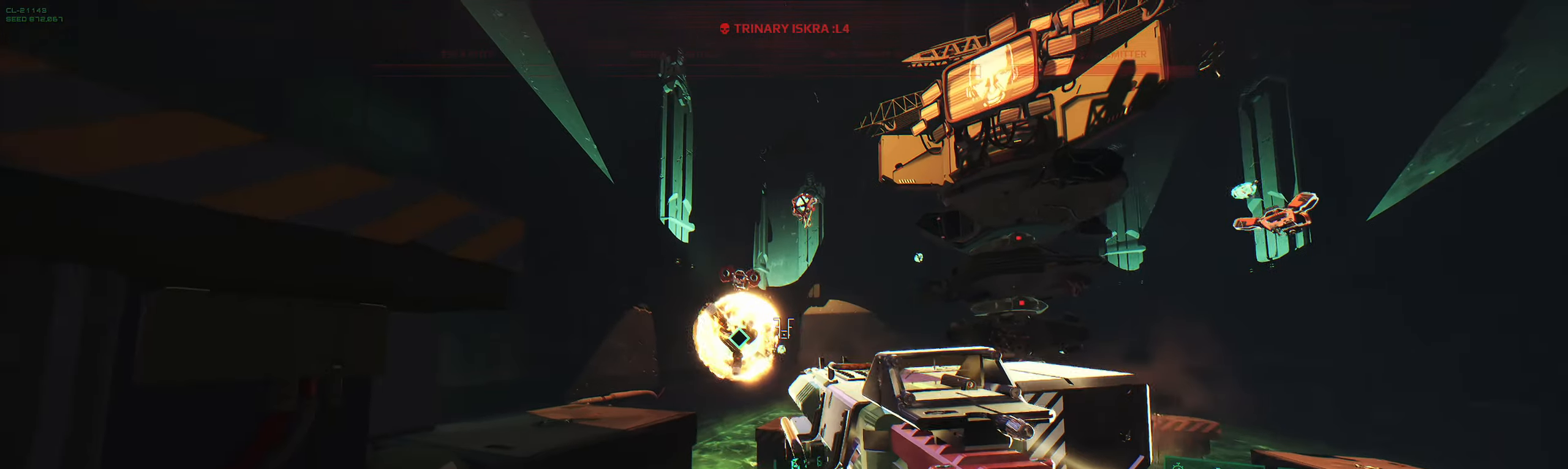
{"keys": ["w"], "events": [[234, "w", "down"], [384, "w", "up"], [417, "w", "down"]]}
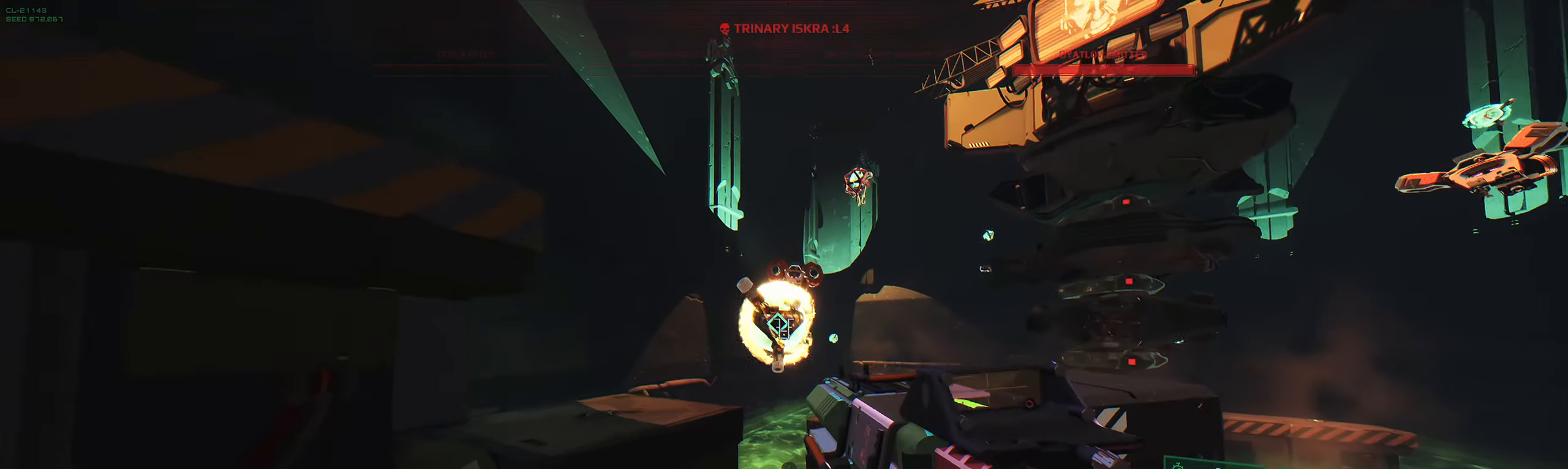
{"keys": ["w"], "events": [[17, "e", "down"], [134, "e", "up"], [200, "d", "down"], [417, "d", "up"]]}
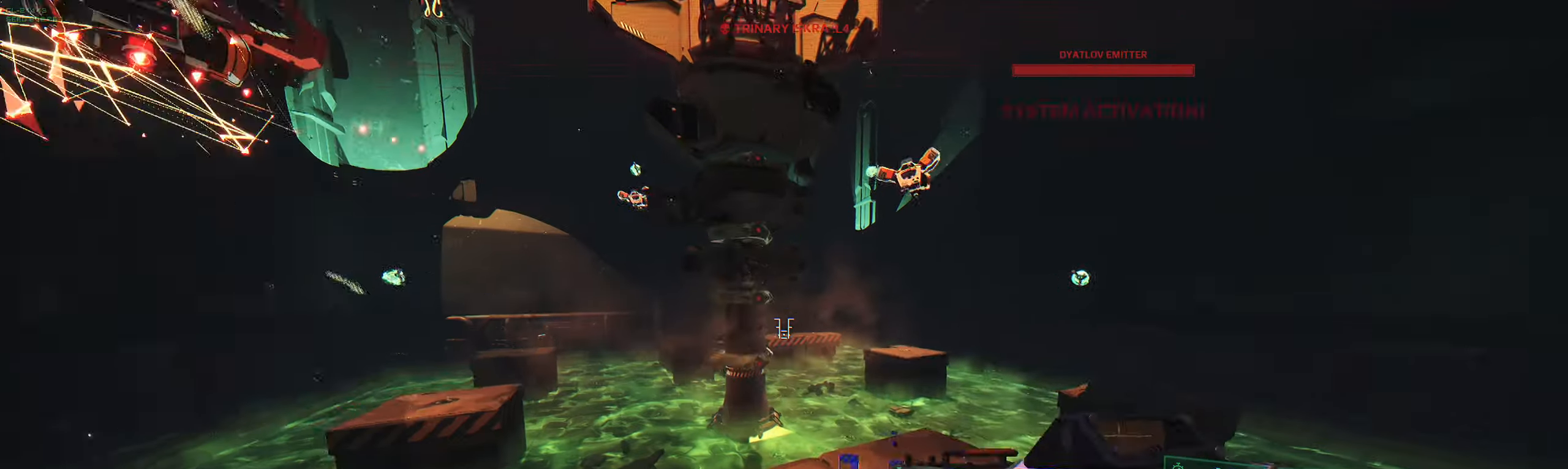
{"keys": ["shift", "w"], "events": [[417, "shift", "down"]]}
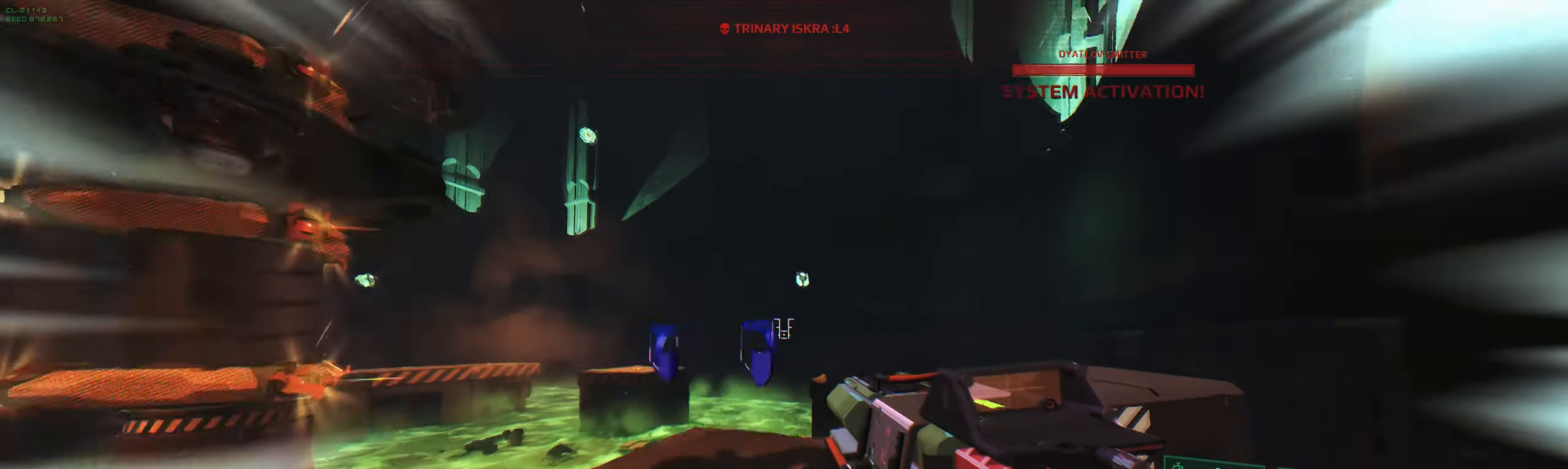
{"keys": ["s"], "events": [[34, "shift", "up"], [200, "q", "down"], [284, "q", "up"], [284, "w", "up"], [384, "s", "down"]]}
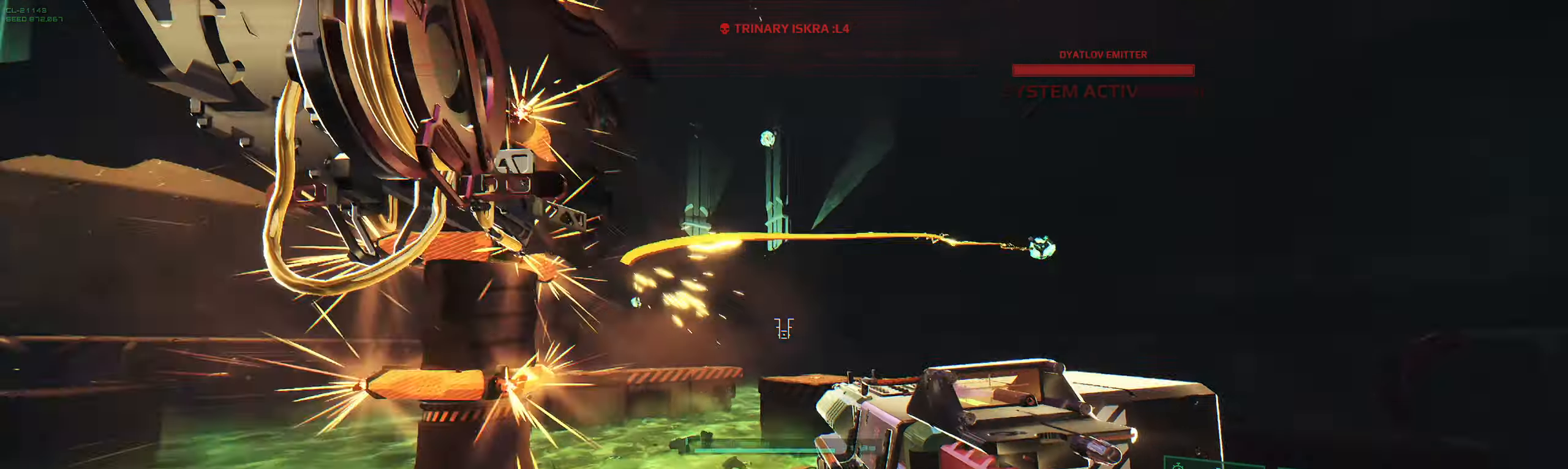
{"keys": ["ctrl"], "events": [[366, "ctrl", "down"], [383, "s", "up"]]}
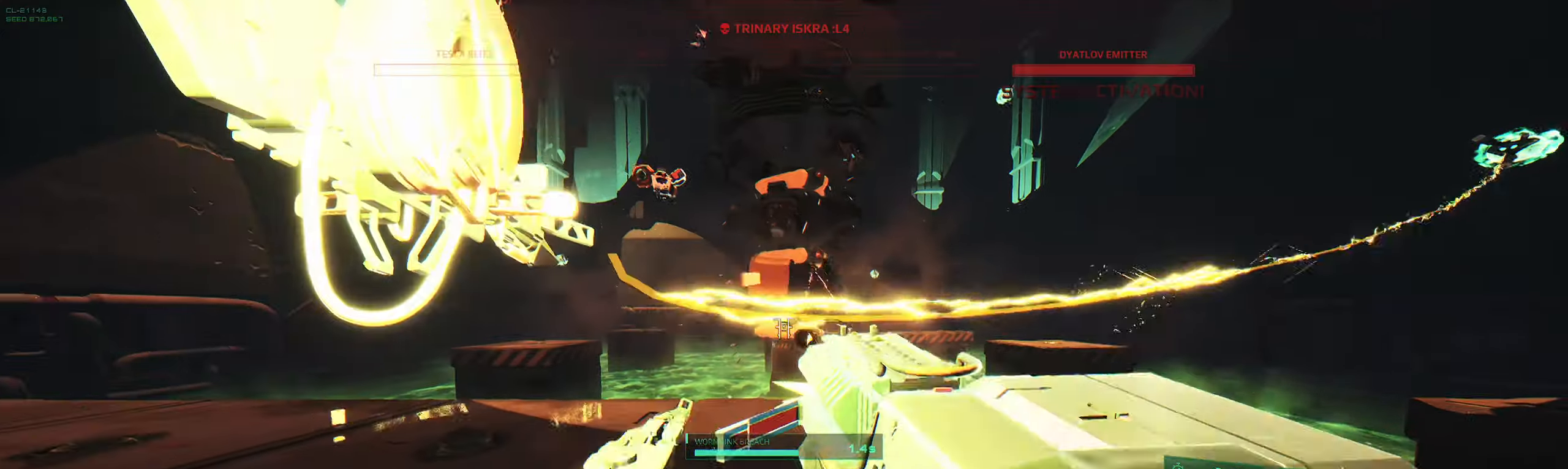
{"keys": ["a"], "events": [[16, "w", "down"], [33, "ctrl", "up"], [100, "w", "up"], [183, "ctrl", "down"], [350, "ctrl", "up"], [450, "a", "down"], [450, "space", "down"], [483, "space", "up"]]}
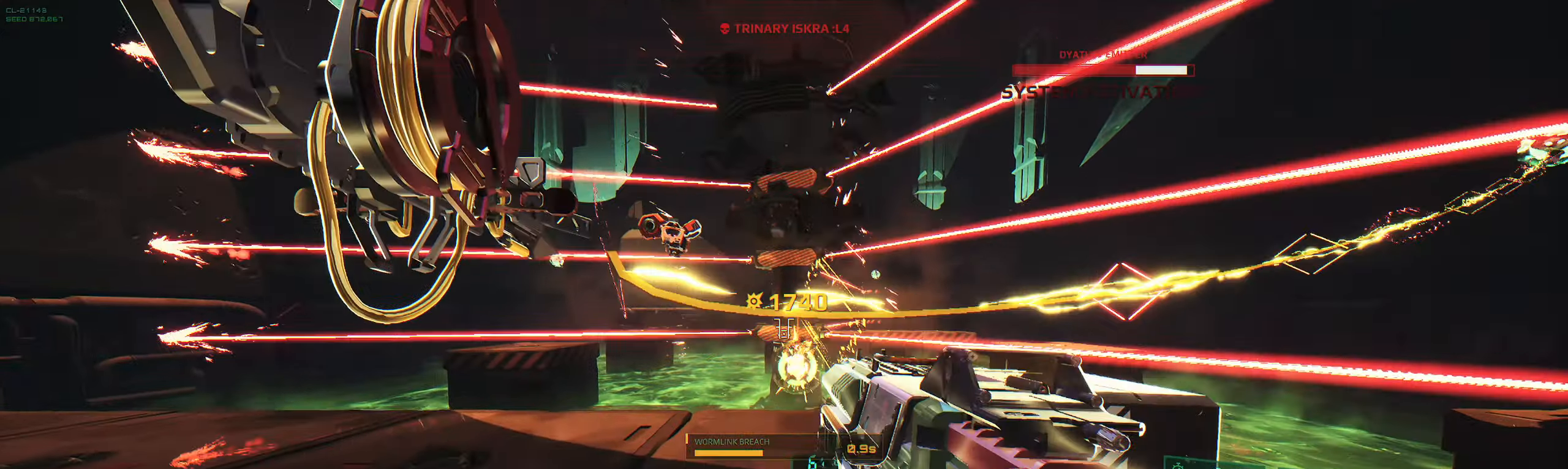
{"keys": ["d"], "events": [[83, "space", "down"], [150, "a", "up"], [183, "space", "up"], [350, "d", "down"]]}
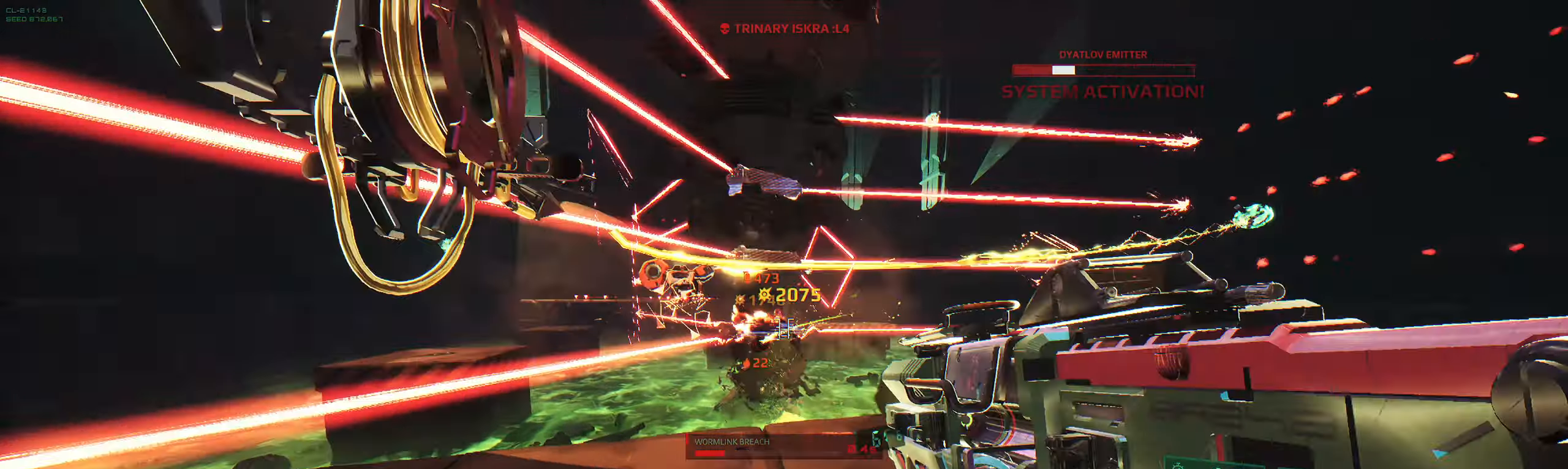
{"keys": ["a"], "events": [[250, "space", "down"], [316, "w", "down"], [333, "space", "up"], [366, "a", "down"], [400, "d", "up"], [400, "space", "down"], [433, "w", "up"], [466, "space", "up"]]}
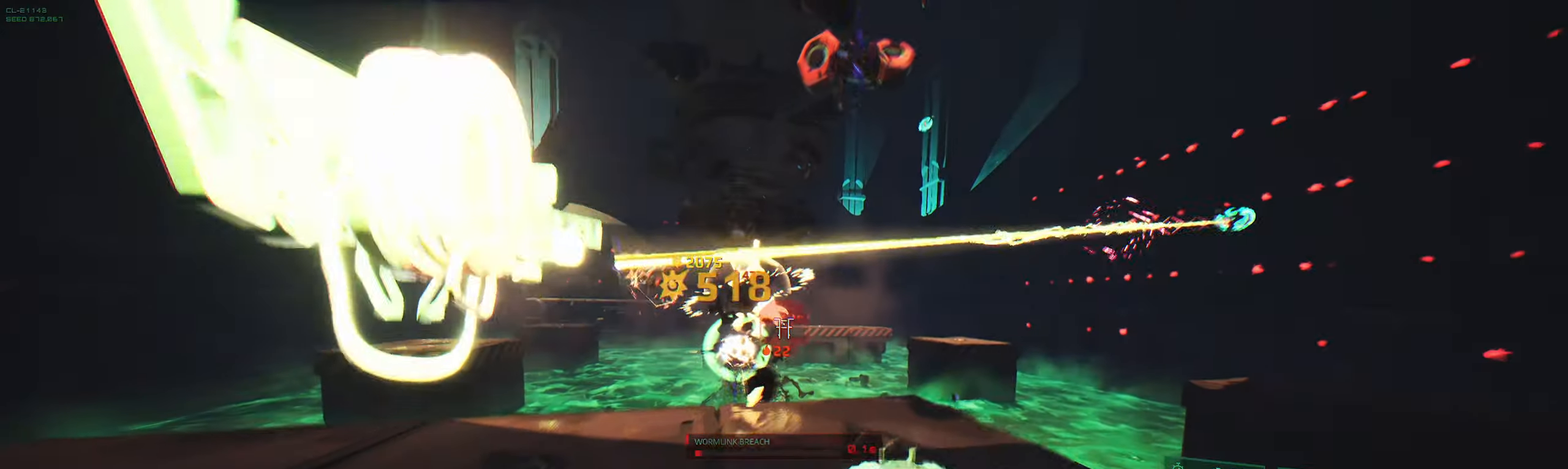
{"keys": ["w"], "events": [[66, "space", "down"], [83, "space", "up"], [133, "ctrl", "down"], [283, "w", "down"], [300, "ctrl", "up"], [350, "a", "up"]]}
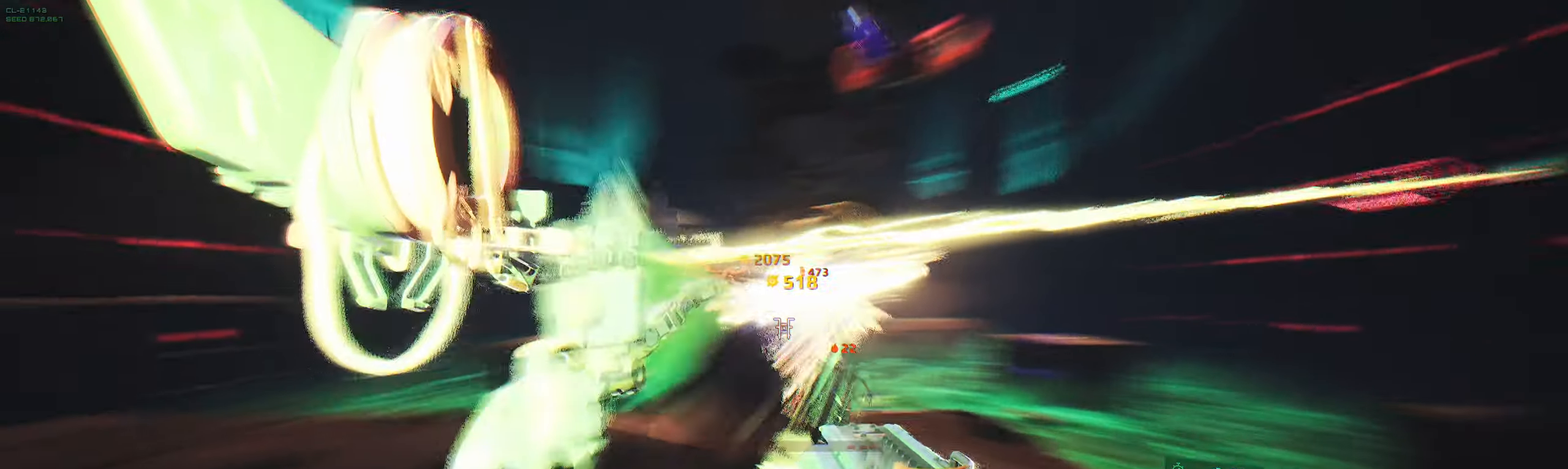
{"keys": ["a", "w"], "events": [[183, "a", "down"]]}
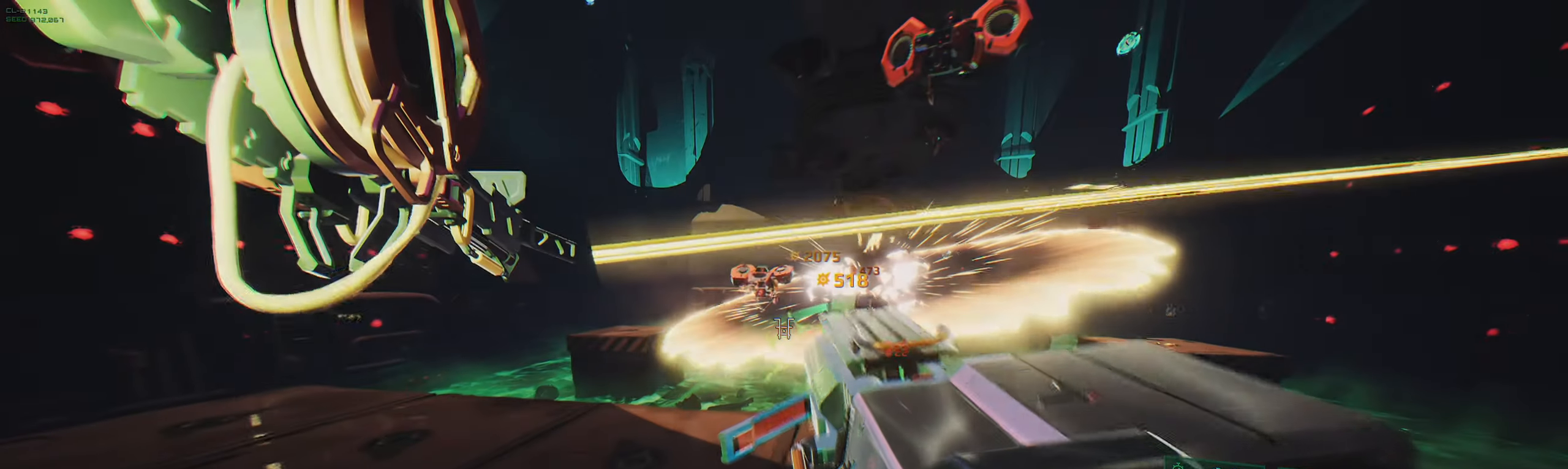
{"keys": [], "events": [[33, "a", "up"], [50, "w", "up"]]}